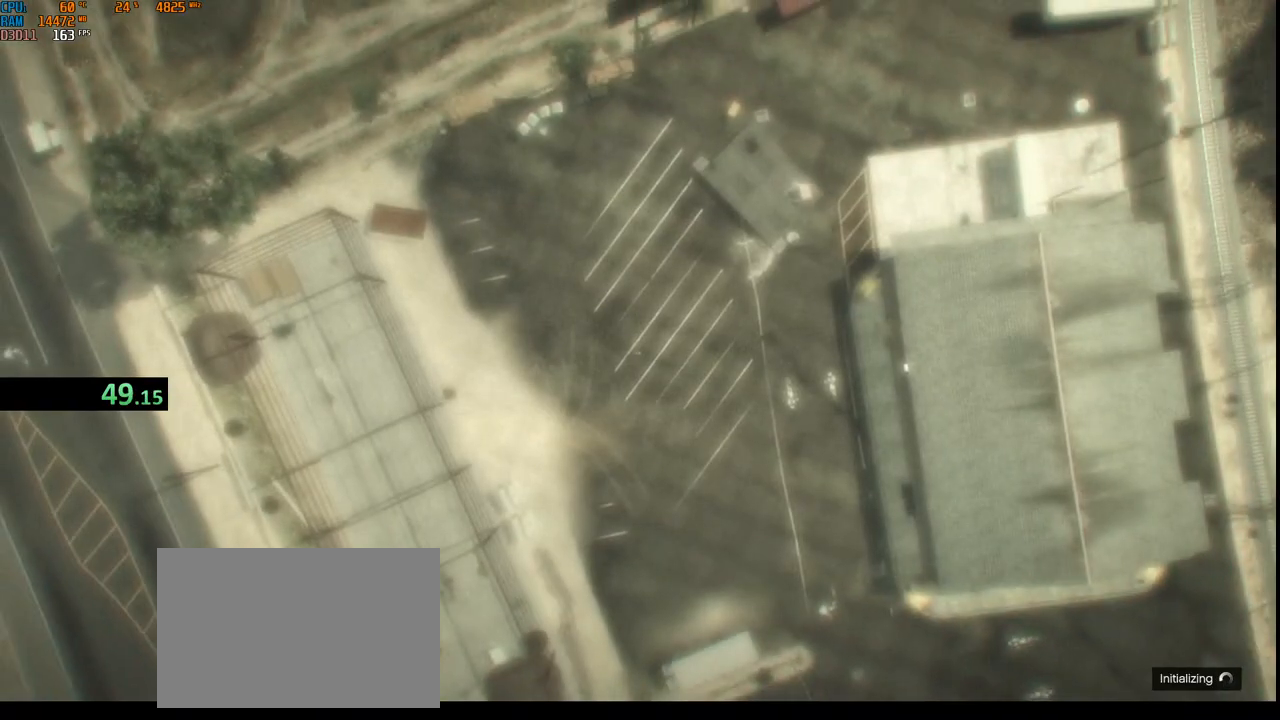
Gameplay with keyboard and mouse; each line is a JSON object with the keys and mouse buttons held at the frame after it. "events" lists presses ("down") and releases ("up") of "1", "2", "3", "4", "5", "a", "alt", "b", "c", "ctrl", "d", "e", "f", "g", "q", "r", "s", "shift", "space", "t", "tab", "v", "w", "x", "z", "mouse_left", "mouse_wheel", "mouse_right", "mouse_mb4" and "mouse_mb5" between this image and that frame as [ms after this image, input, new state], when the widget could be followed in between. "mouse_left", "mouse_wheel", "mouse_right", "mouse_mb4", "mouse_mb5" = the "left", "wheel", "right", "mb4", "mb5" buttons of the "mouse" list. No other keys are recorded. "wheel" means that the mouse wheel is clicked or scrolled. Not read: mouse_move.
{"keys": ["tab"], "mouse": [], "events": [[367, "alt", "down"], [433, "tab", "down"], [467, "alt", "up"]]}
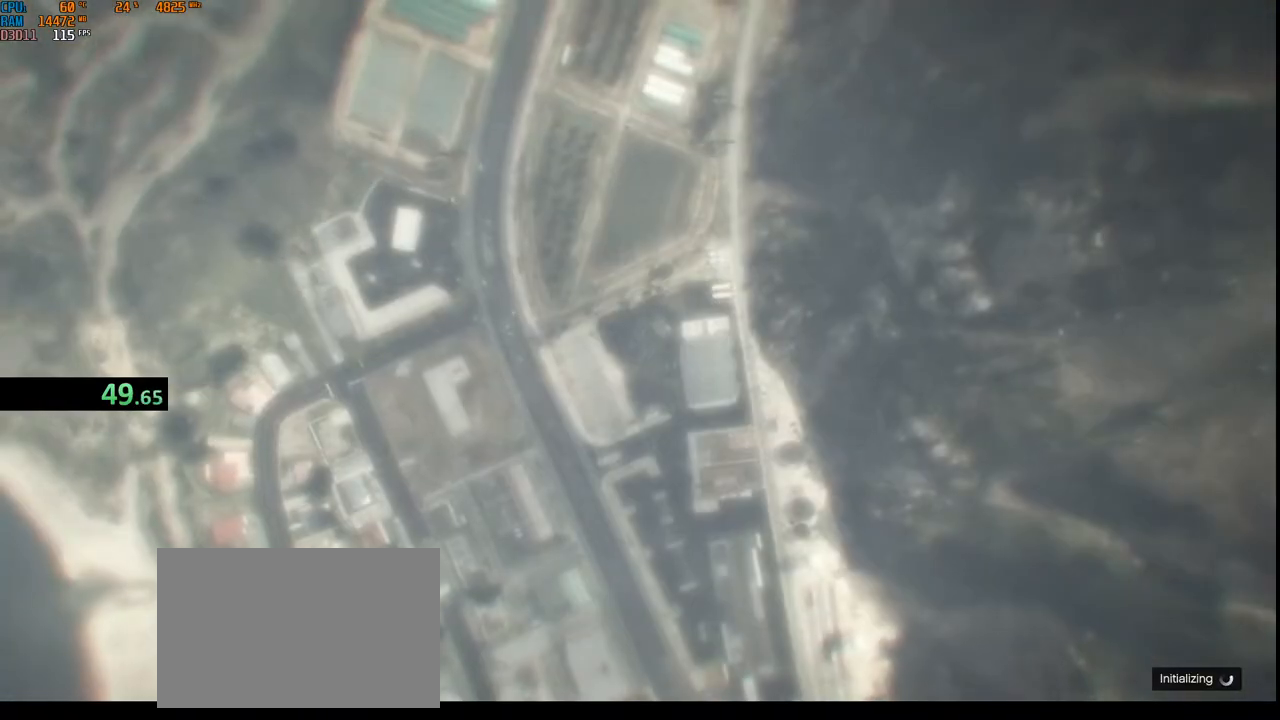
{"keys": [], "mouse": [], "events": [[100, "tab", "up"]]}
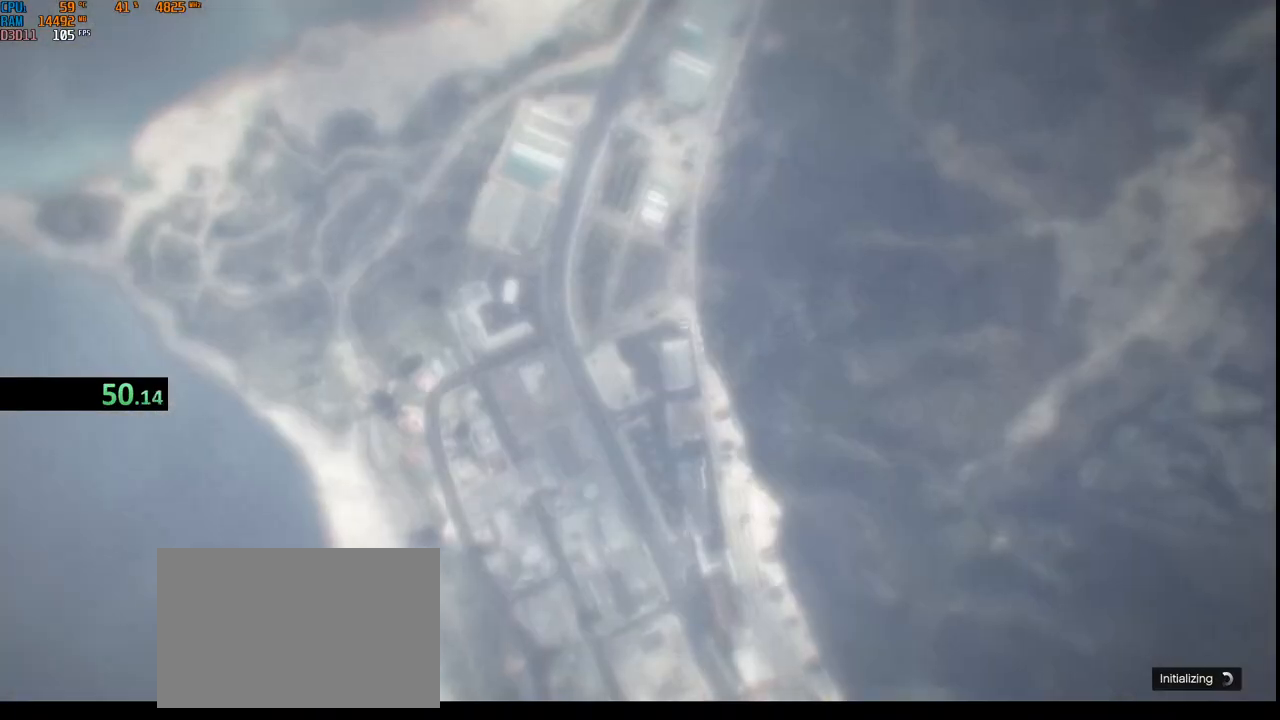
{"keys": [], "mouse": ["left"], "events": [[467, "mouse_left", "down"]]}
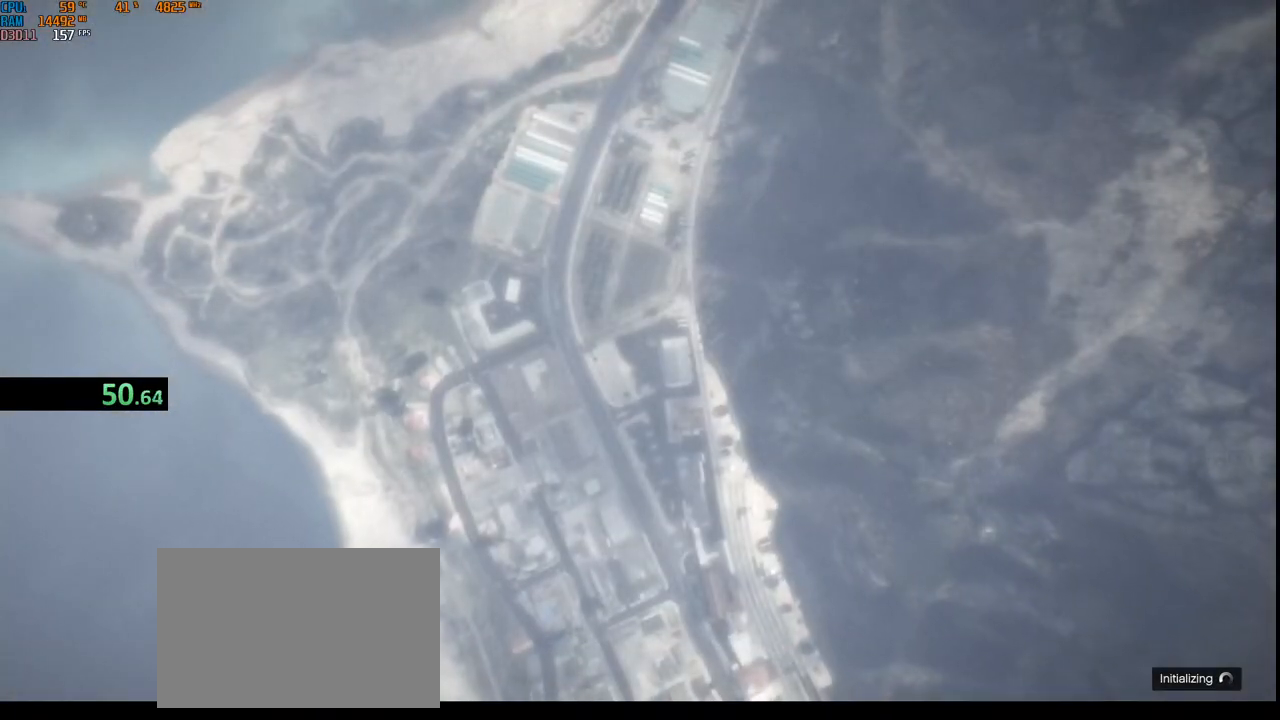
{"keys": [], "mouse": [], "events": [[67, "mouse_left", "up"]]}
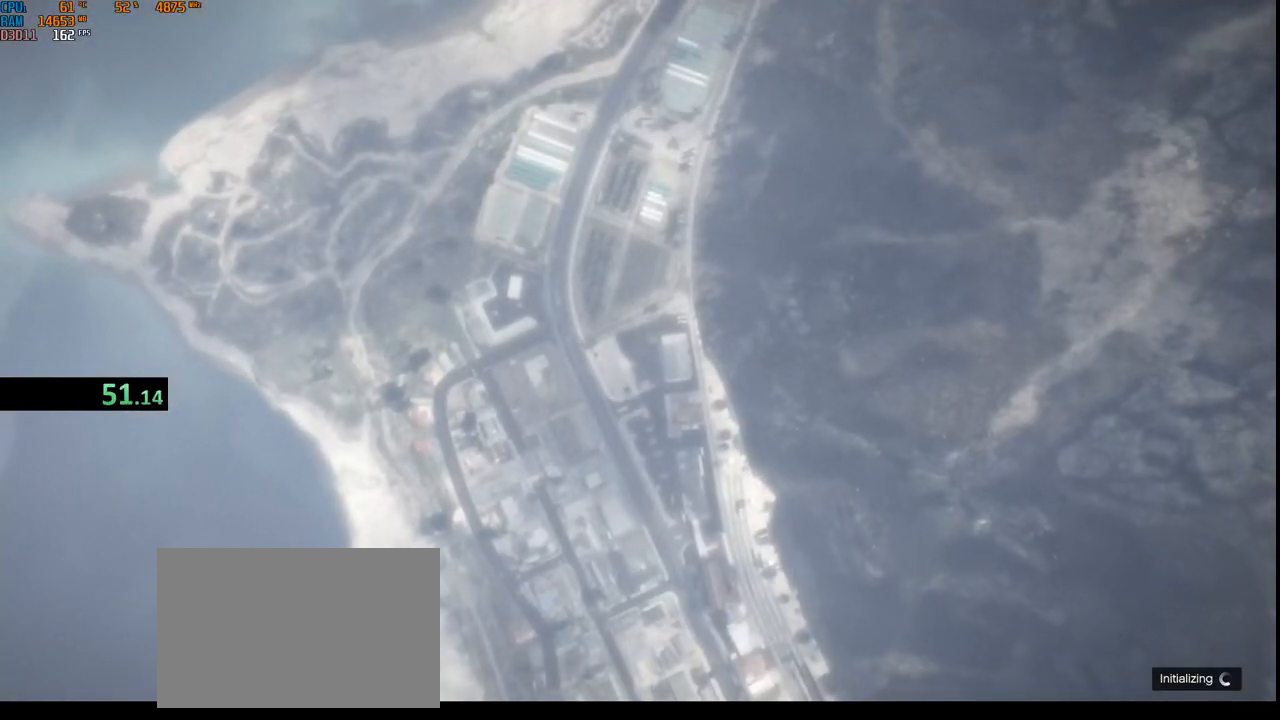
{"keys": [], "mouse": [], "events": []}
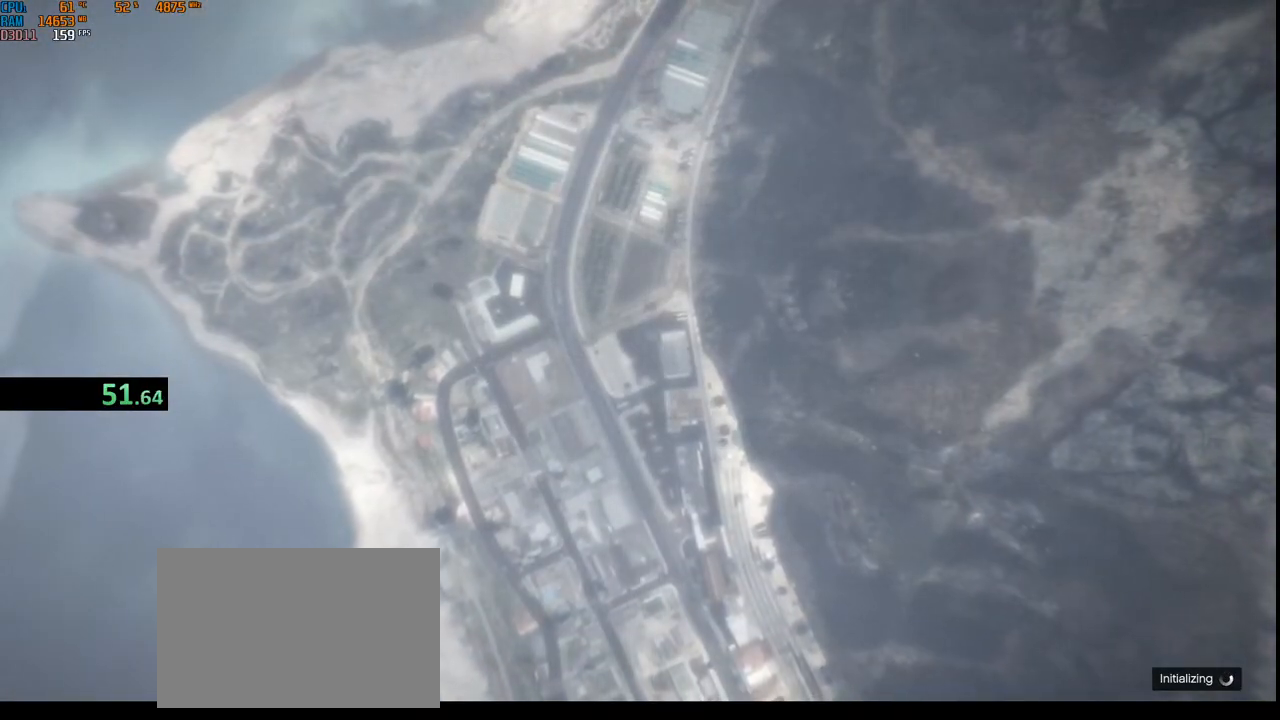
{"keys": [], "mouse": [], "events": []}
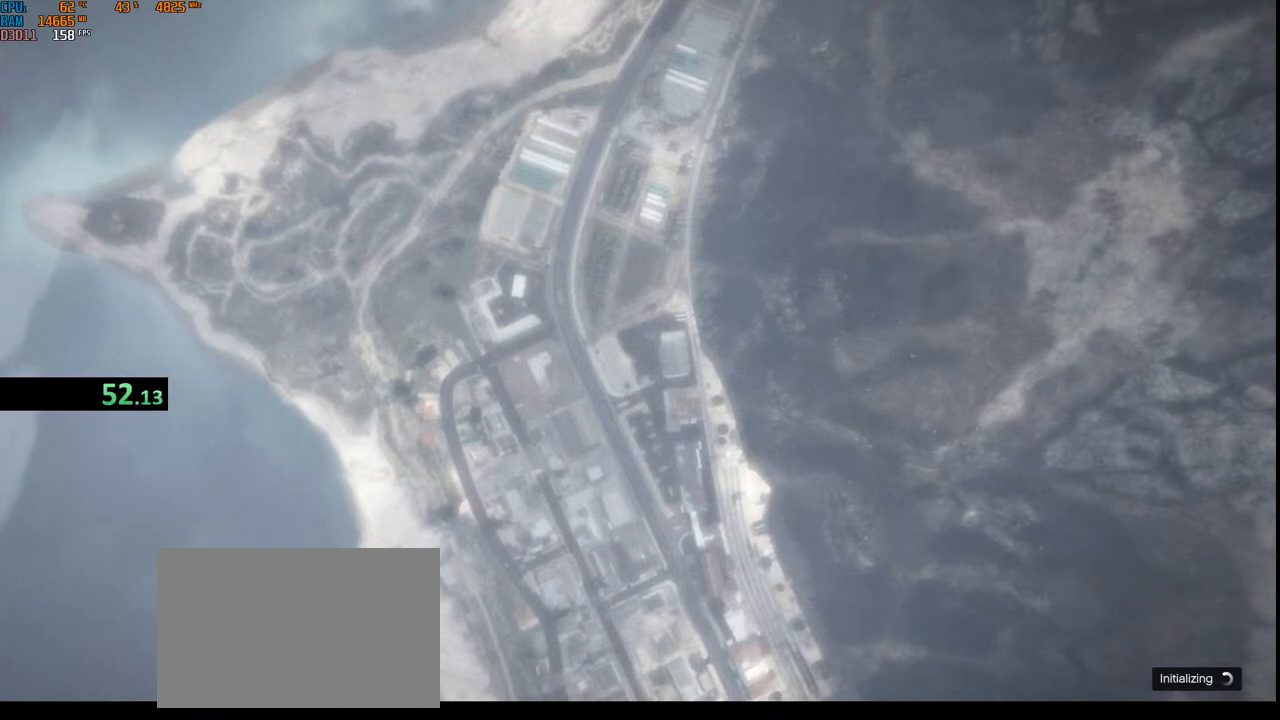
{"keys": [], "mouse": [], "events": []}
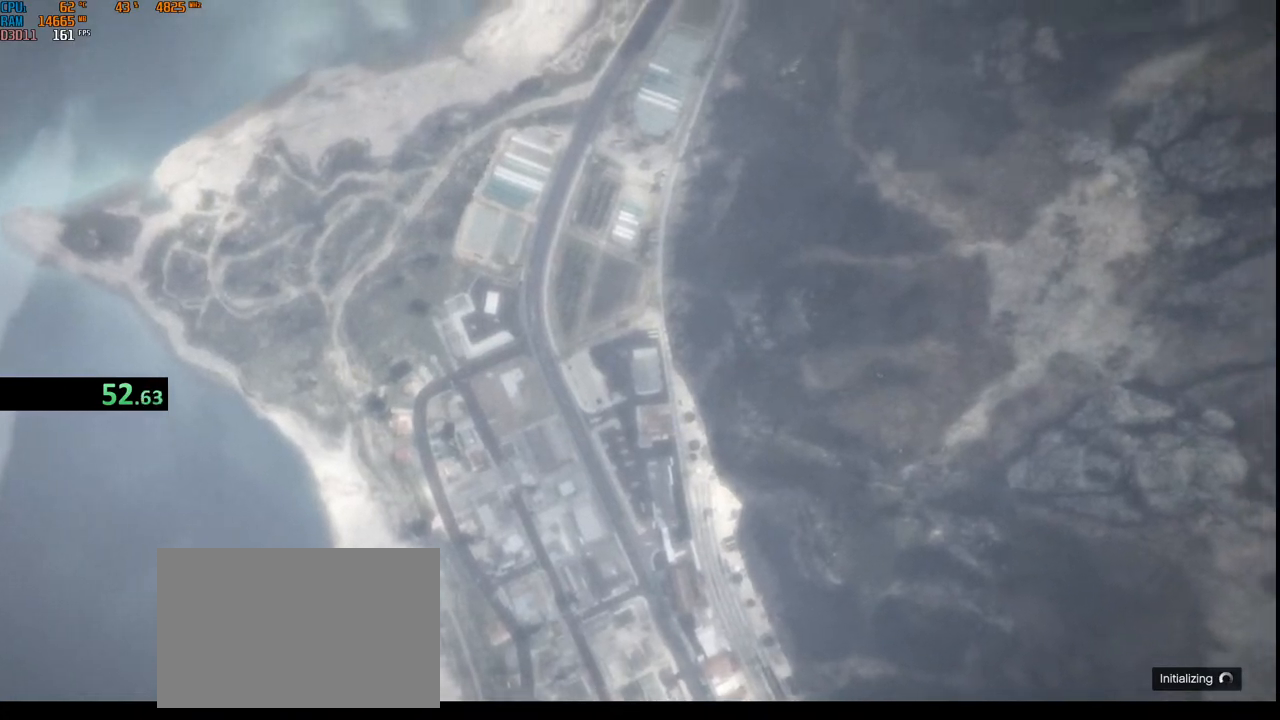
{"keys": [], "mouse": [], "events": []}
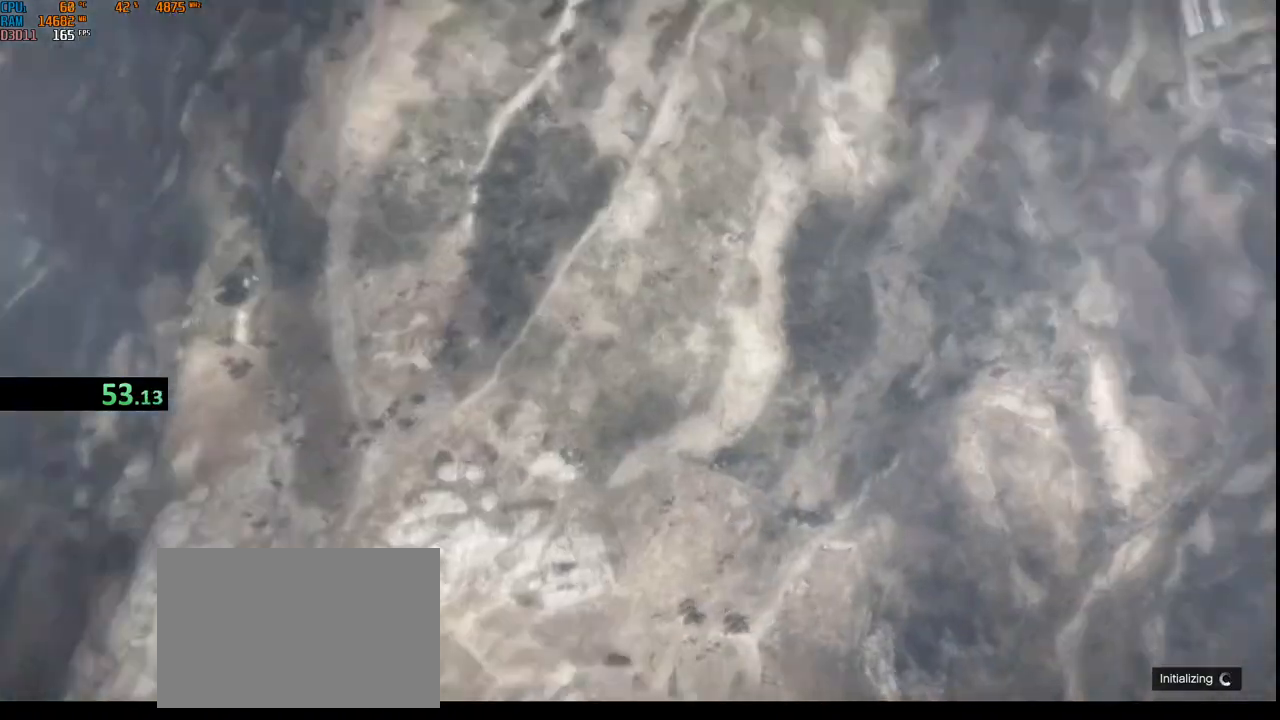
{"keys": [], "mouse": [], "events": []}
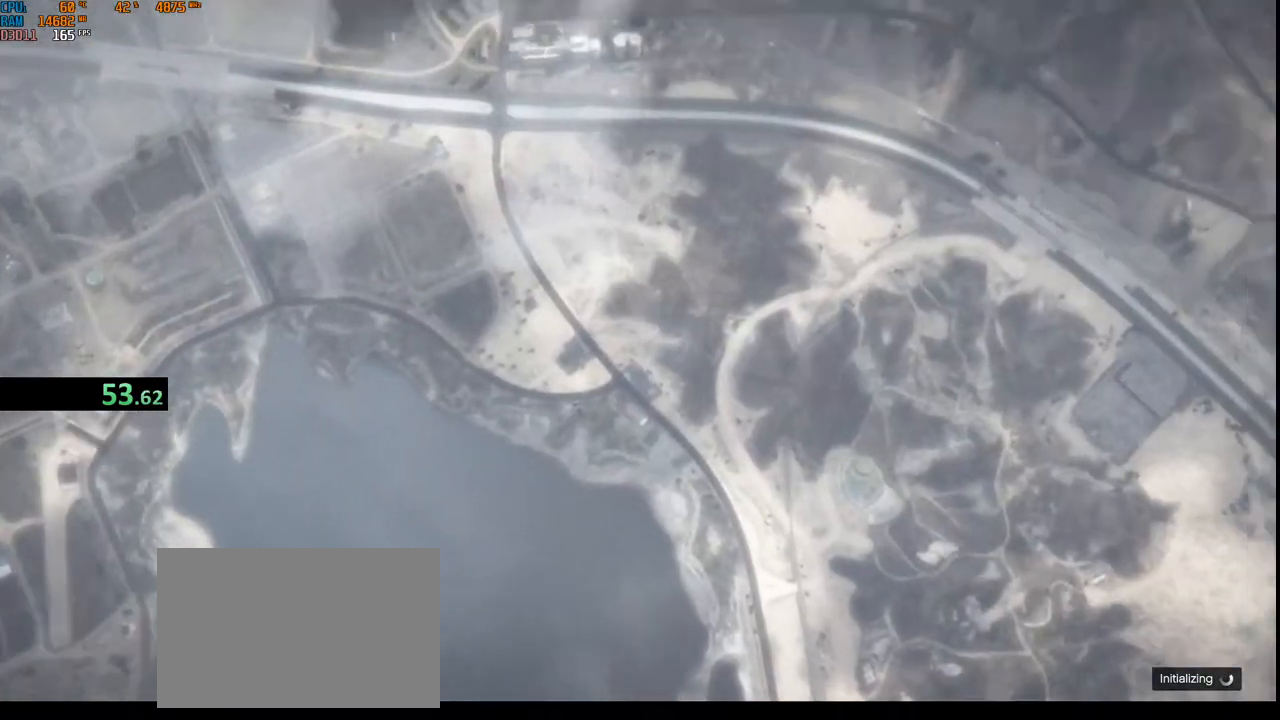
{"keys": [], "mouse": [], "events": []}
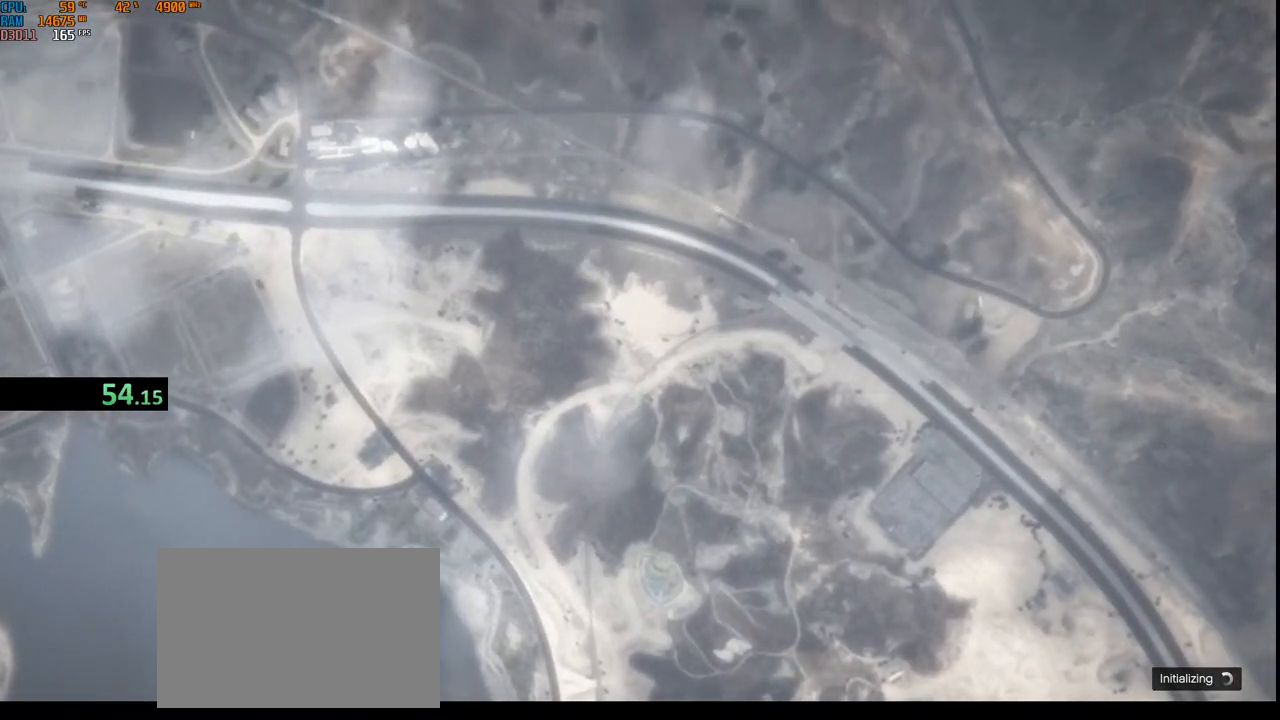
{"keys": [], "mouse": [], "events": []}
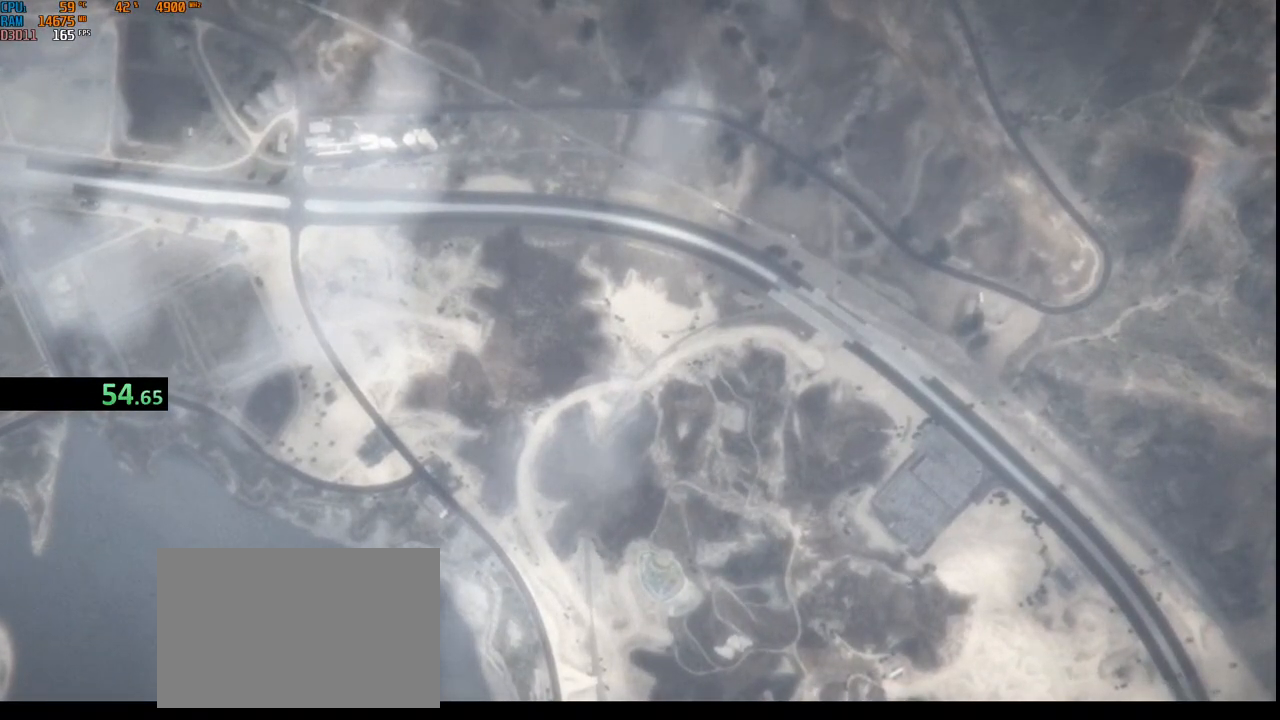
{"keys": ["ctrl"], "mouse": [], "events": [[500, "ctrl", "down"]]}
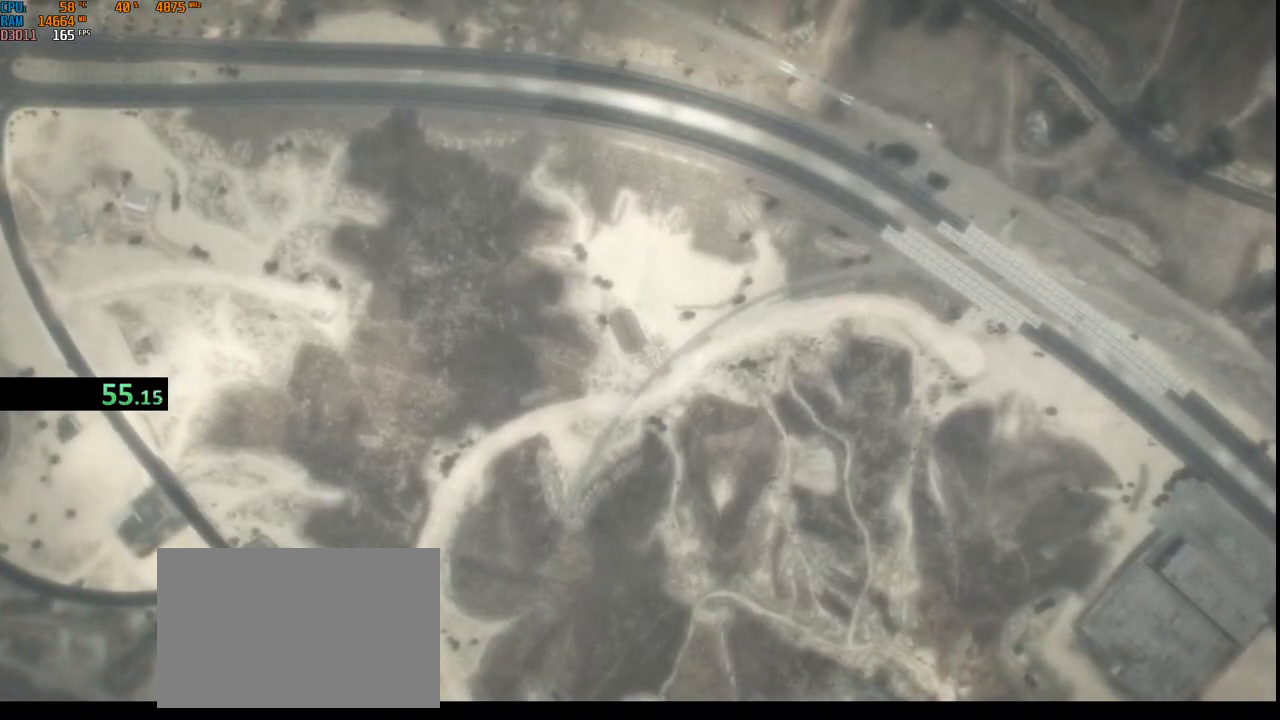
{"keys": [], "mouse": [], "events": [[233, "mouse_left", "down"], [317, "mouse_left", "up"], [500, "ctrl", "up"]]}
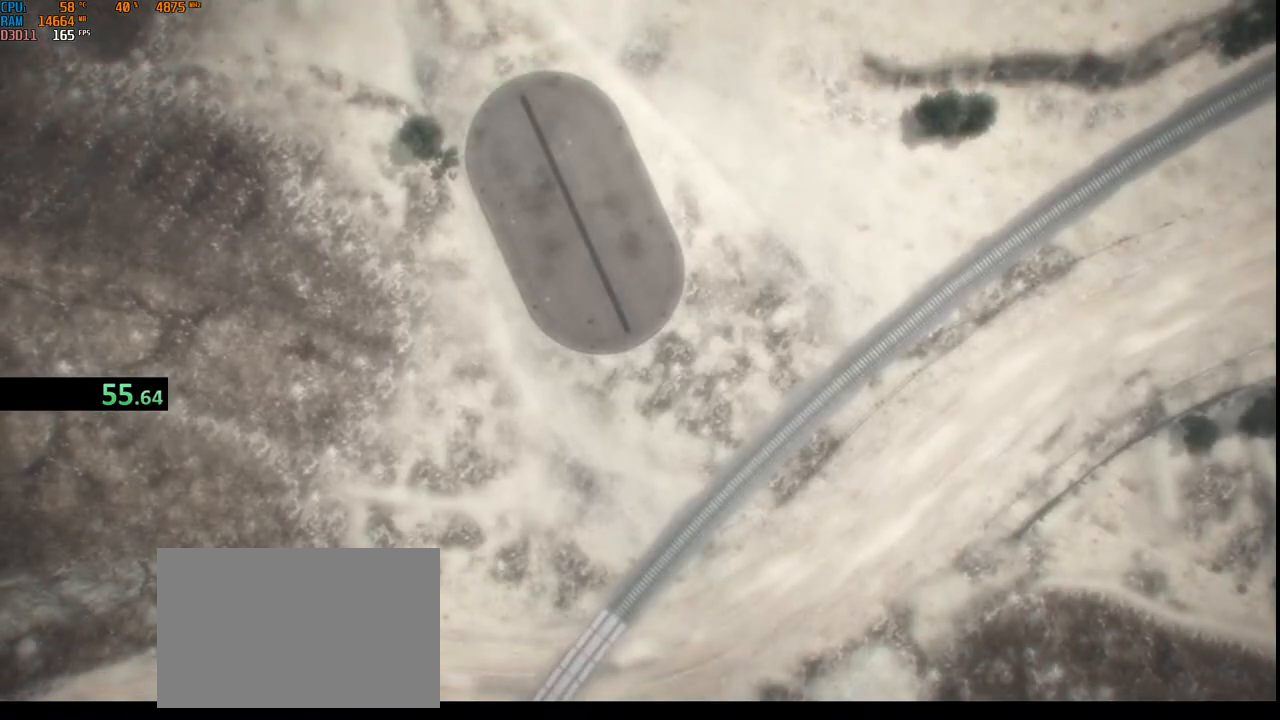
{"keys": [], "mouse": [], "events": []}
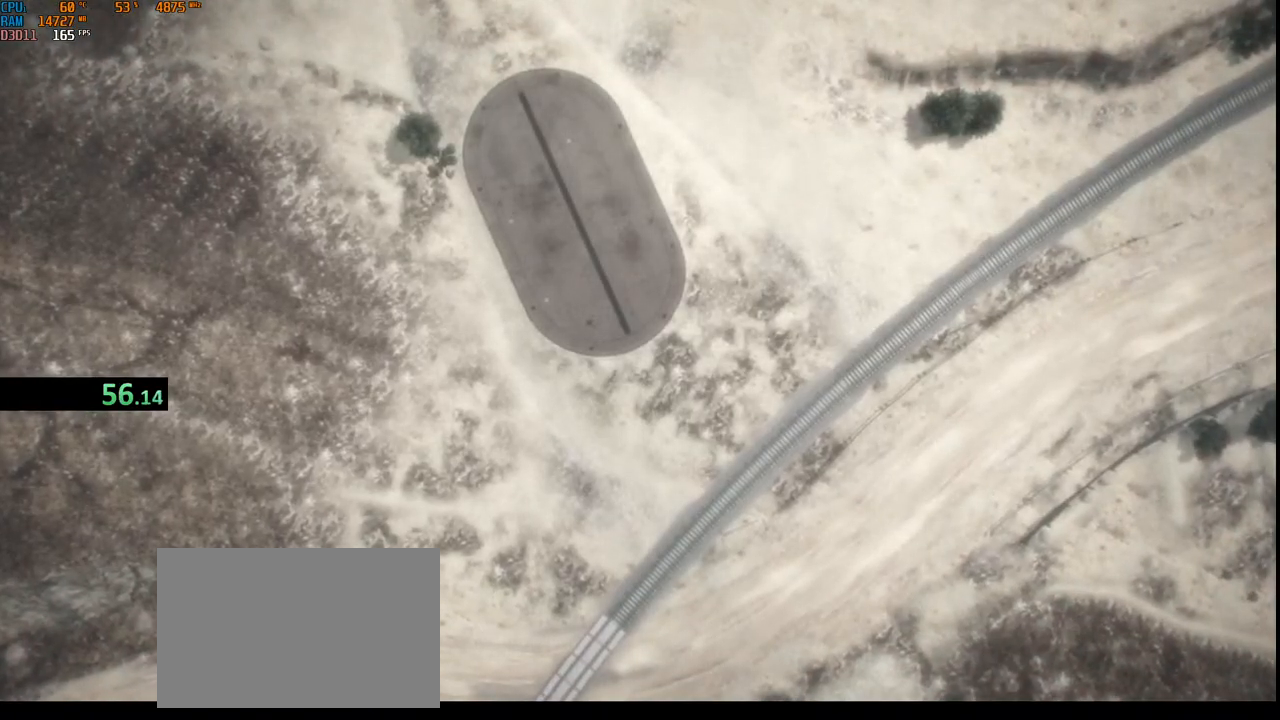
{"keys": [], "mouse": [], "events": [[100, "mouse_left", "down"], [483, "mouse_left", "up"]]}
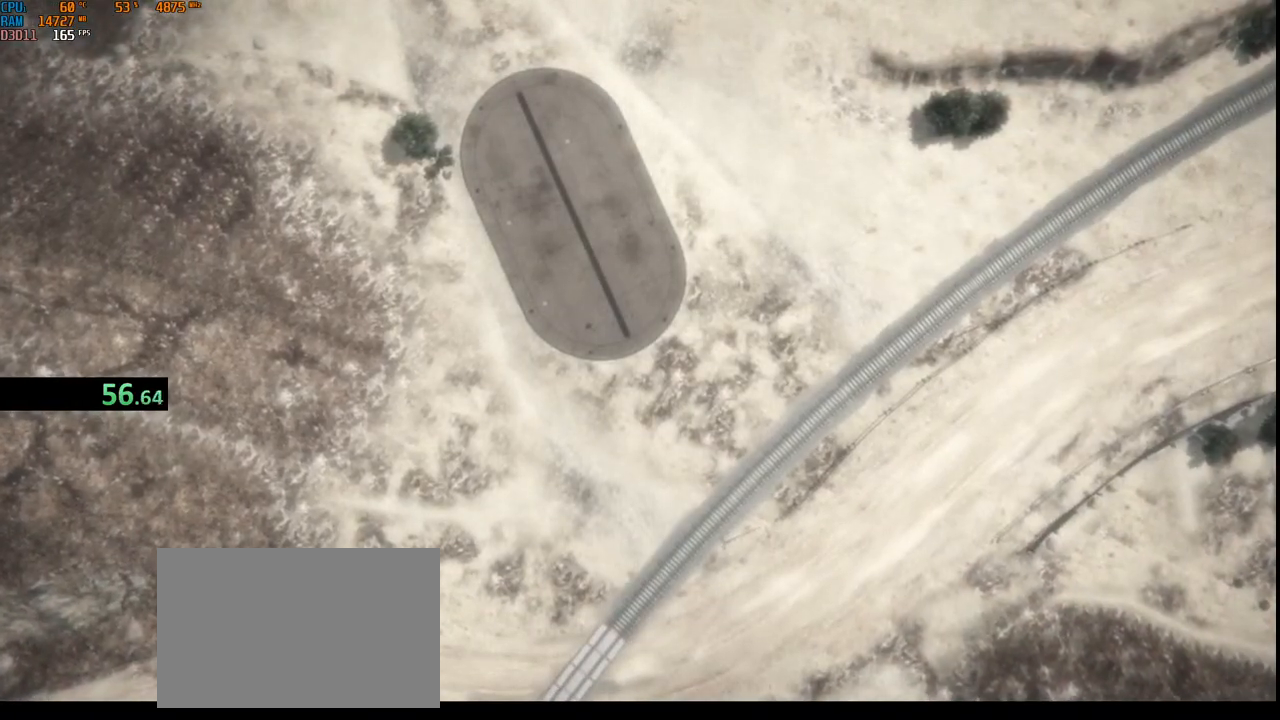
{"keys": [], "mouse": [], "events": []}
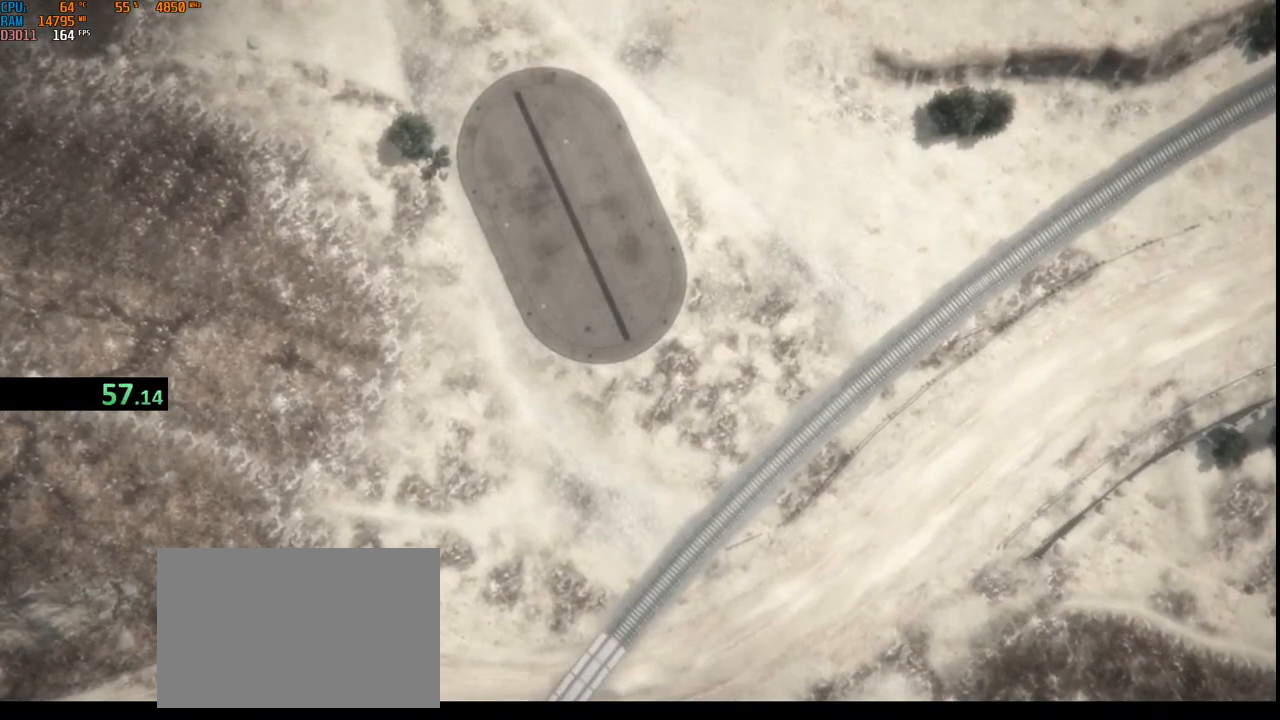
{"keys": [], "mouse": [], "events": []}
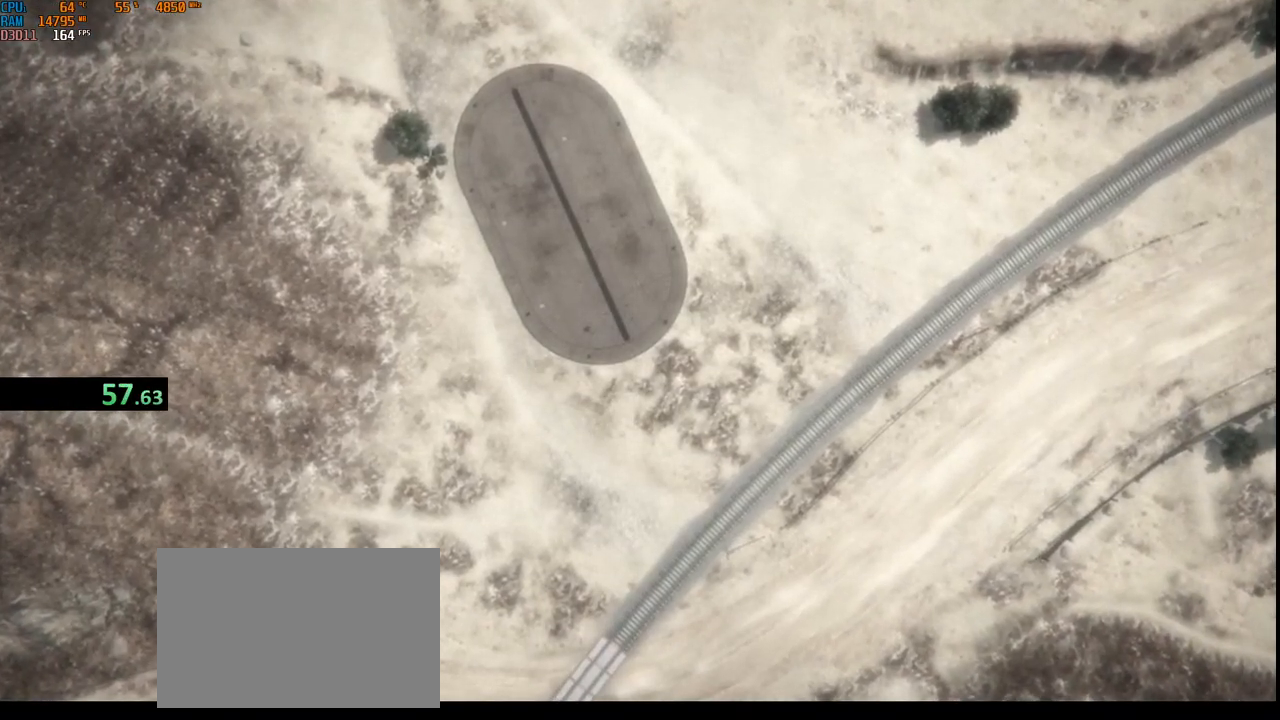
{"keys": [], "mouse": [], "events": []}
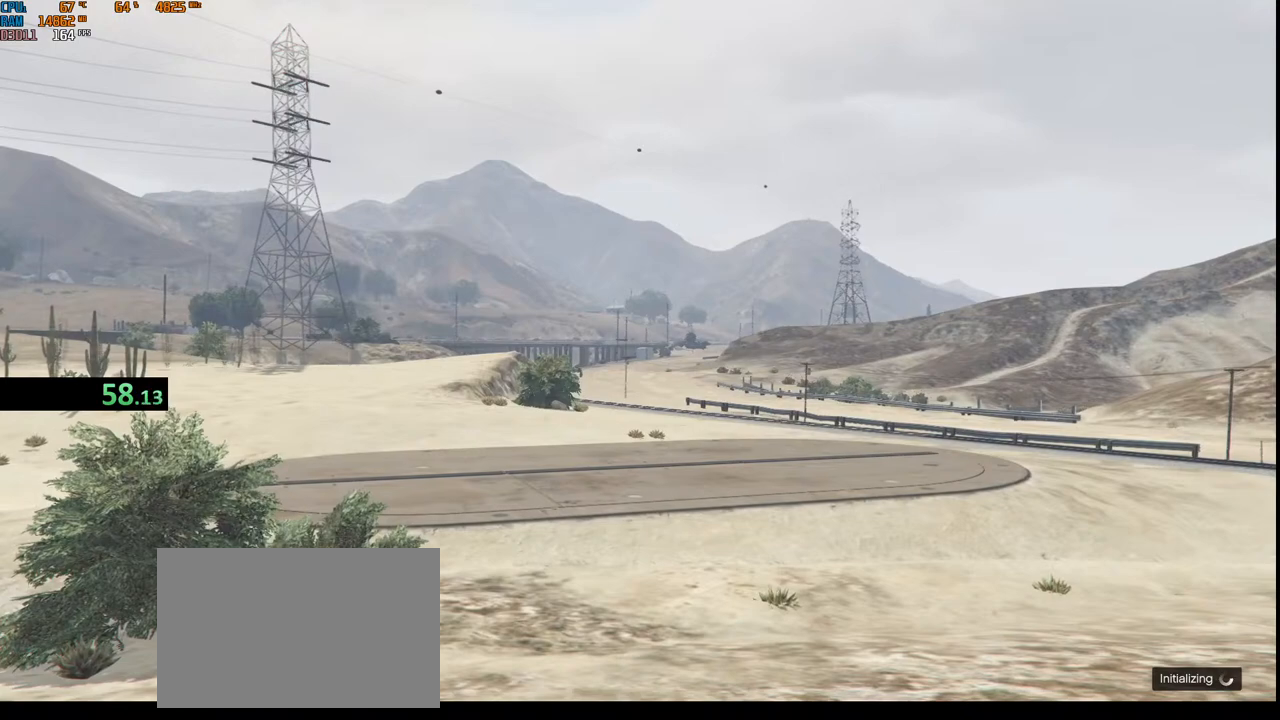
{"keys": [], "mouse": [], "events": []}
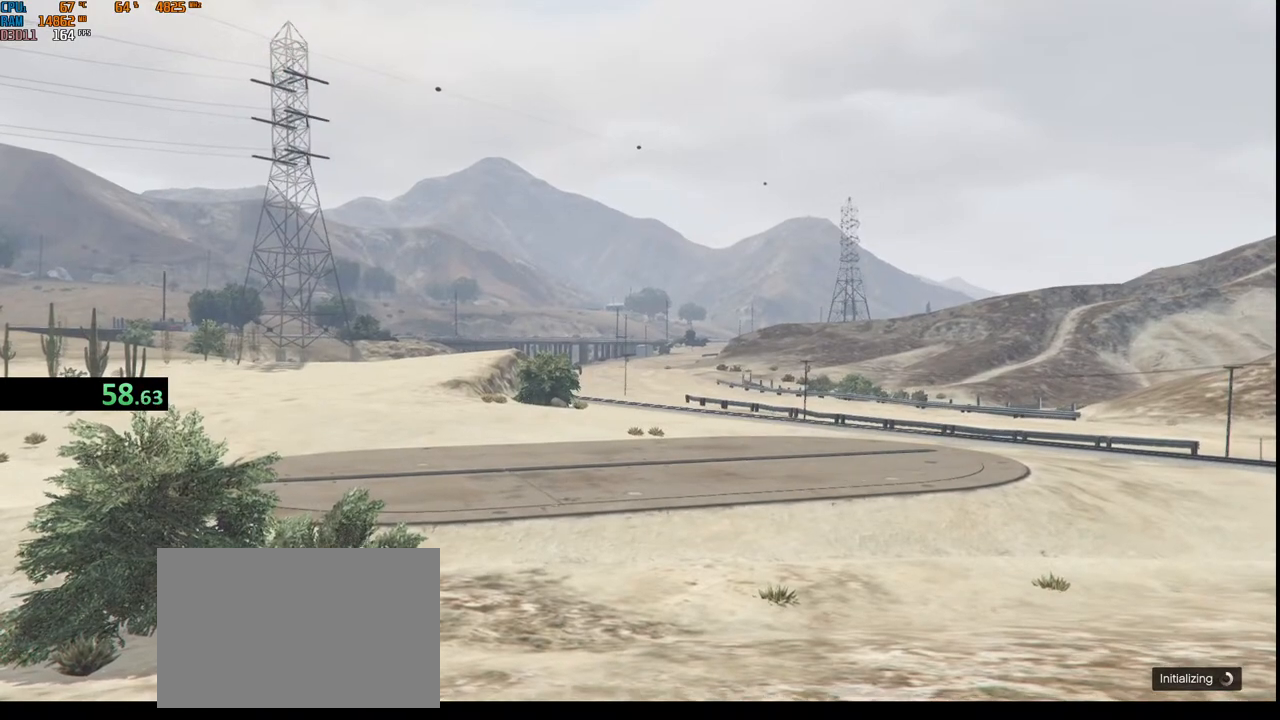
{"keys": [], "mouse": [], "events": []}
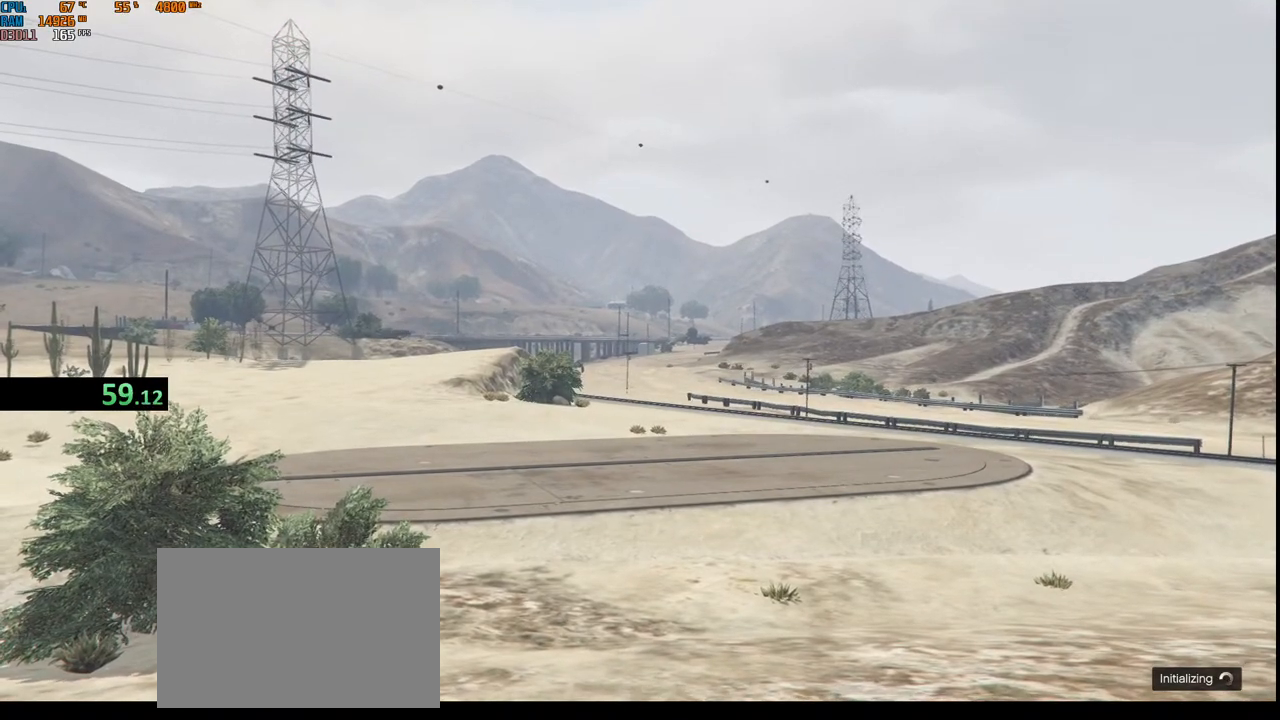
{"keys": [], "mouse": [], "events": [[367, "mouse_left", "down"], [467, "mouse_left", "up"]]}
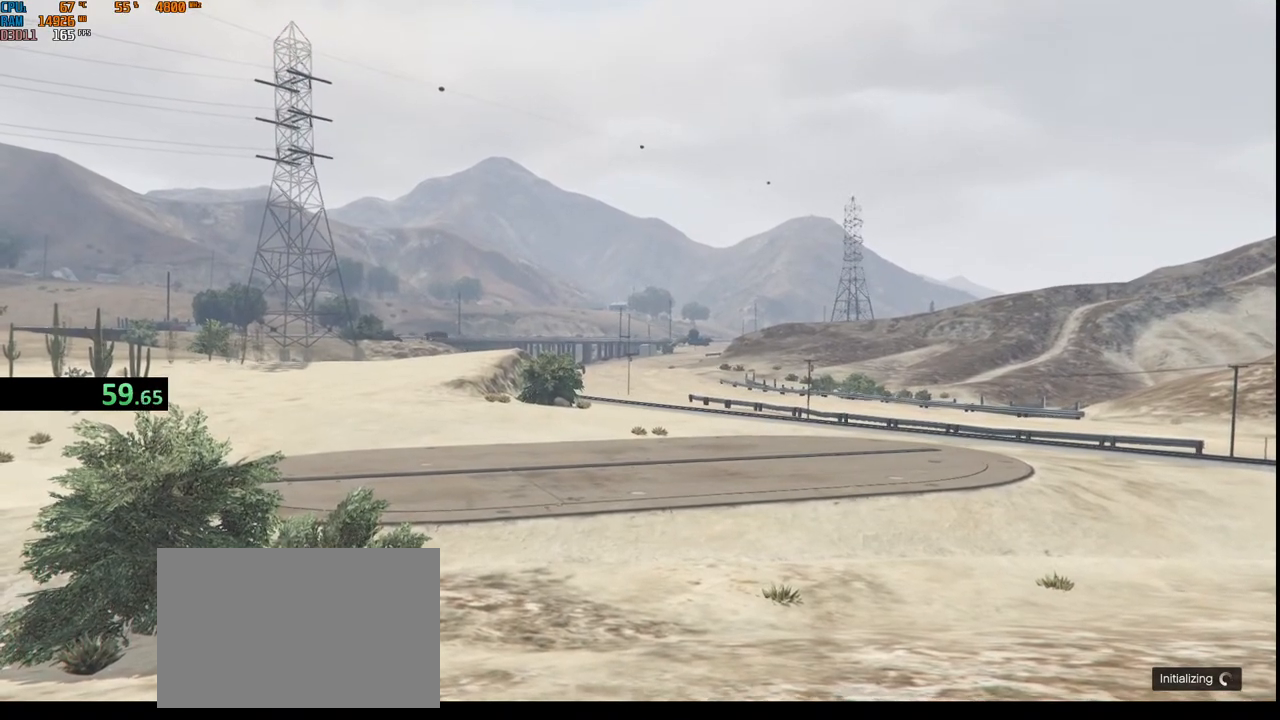
{"keys": [], "mouse": ["left"], "events": [[450, "mouse_left", "down"]]}
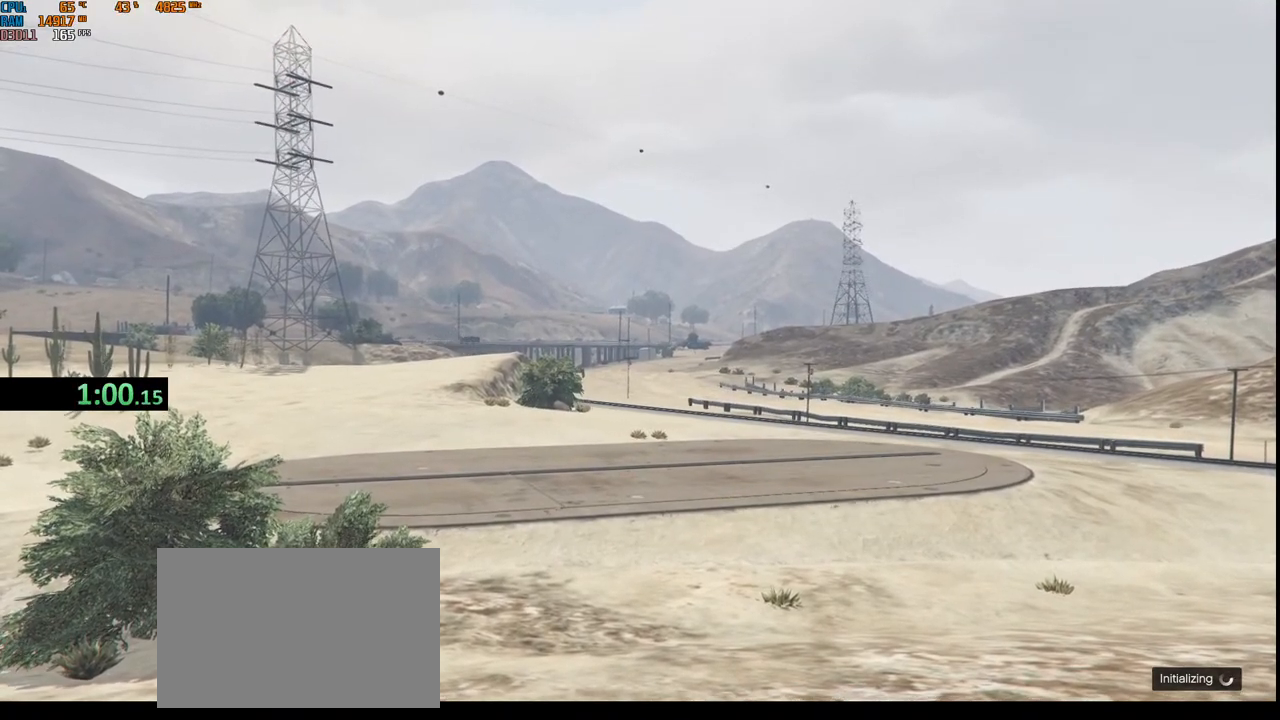
{"keys": [], "mouse": [], "events": [[33, "mouse_left", "up"]]}